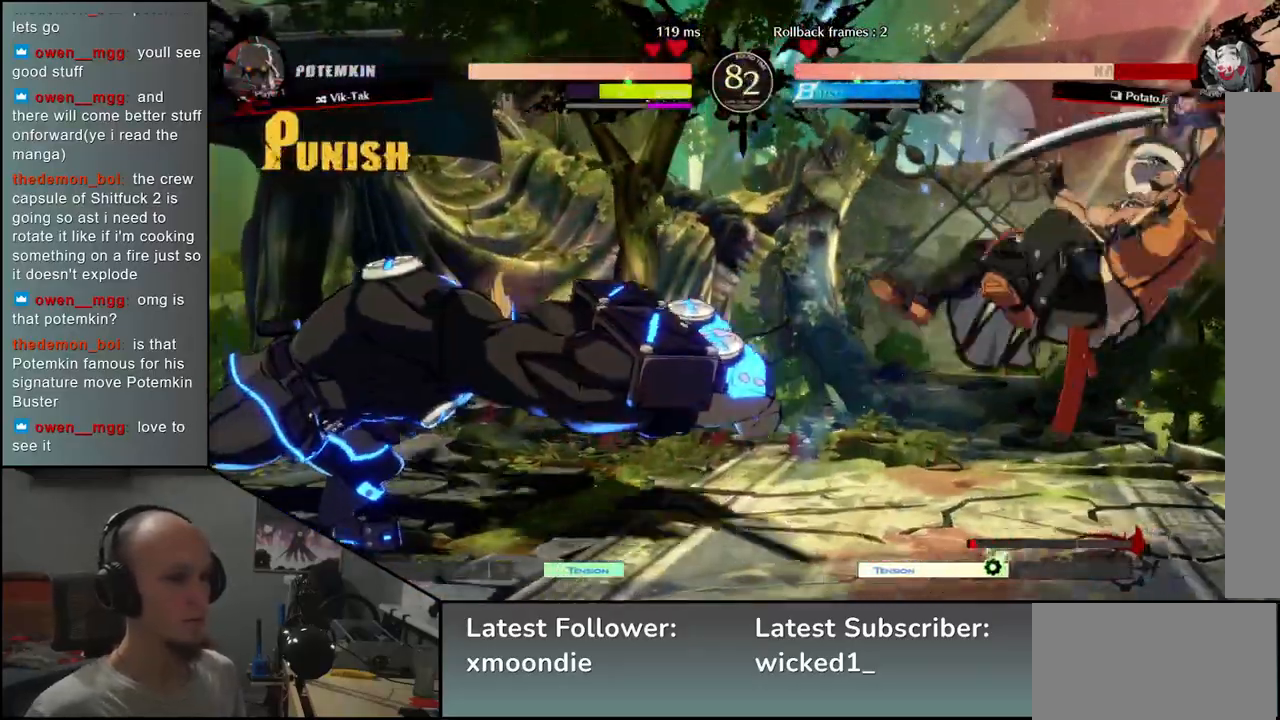
Gameplay with a controller (arcade stick); each line is a JSON object with the inputs held at the frame after it. "events" lists button and stick changes between this image and that frame as [ms after this image, input, new state], when the widget could be followed in between. Not read: L3 R3 other_buttons.
{"buttons": [], "left_stick": "right", "events": []}
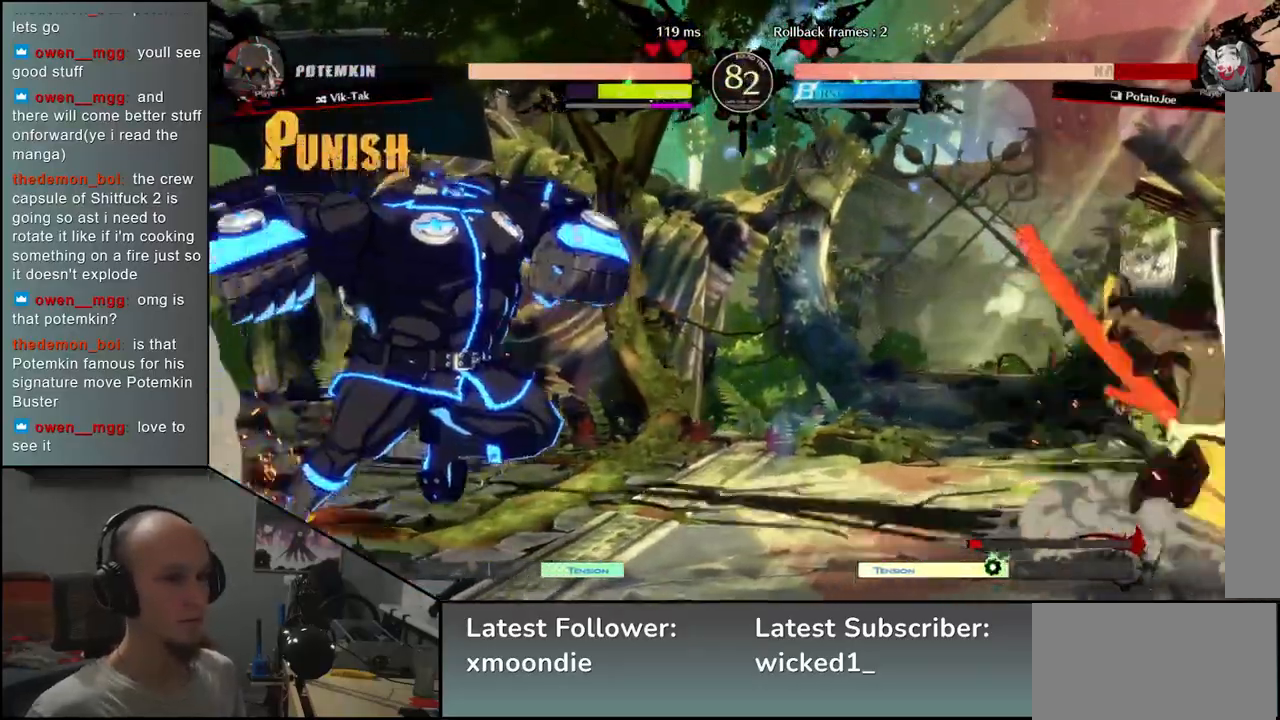
{"buttons": [], "left_stick": "right", "events": []}
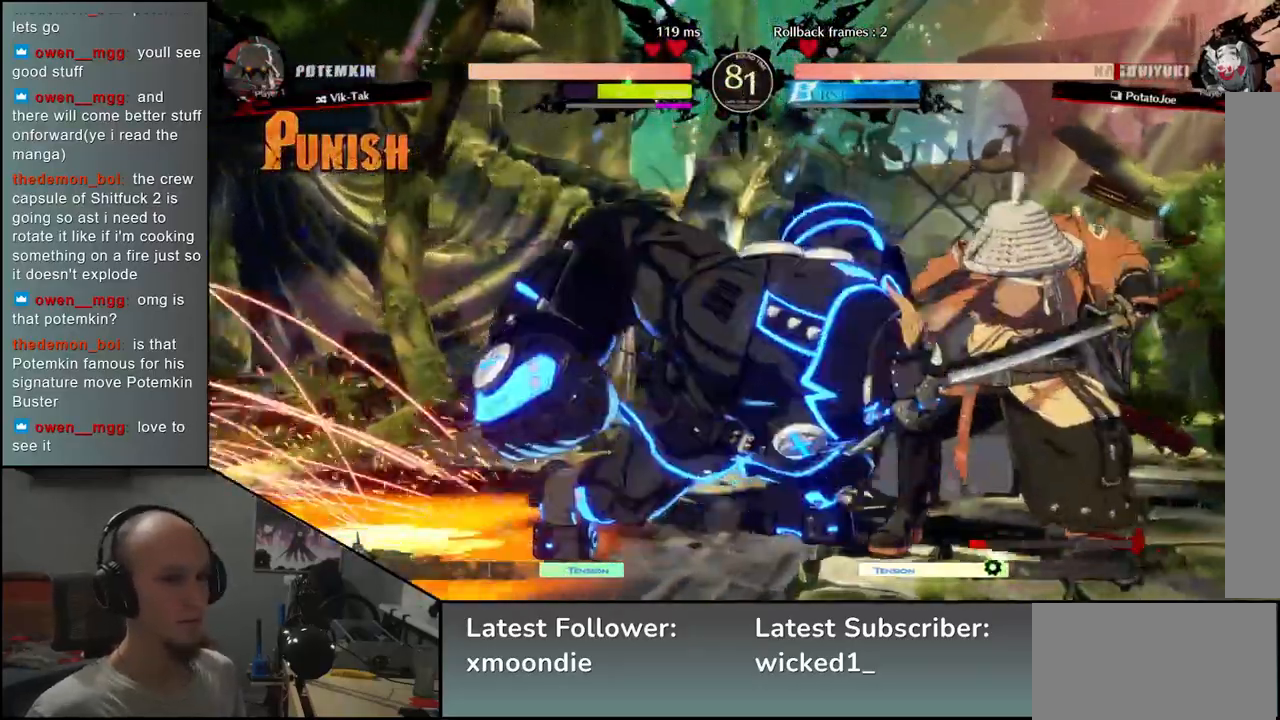
{"buttons": [], "left_stick": "down-right", "events": [[233, "left_stick", "down-right"]]}
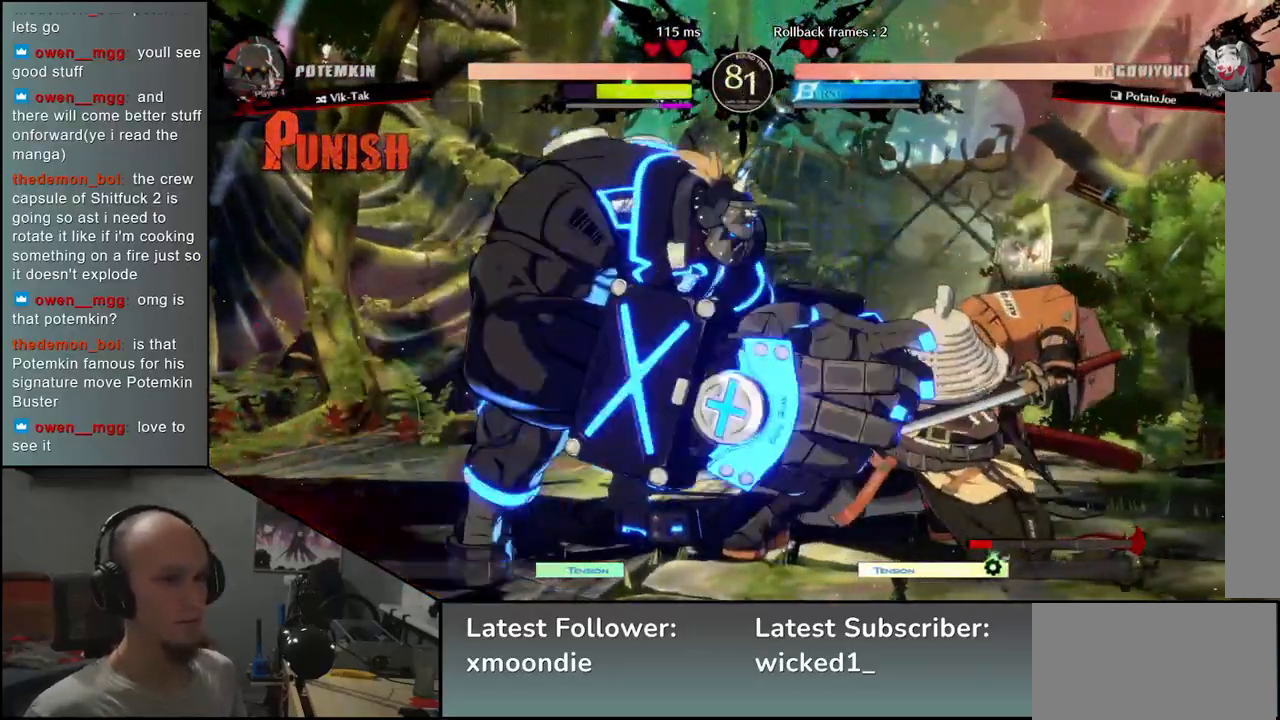
{"buttons": [], "left_stick": "center", "events": [[17, "L2", "down"], [117, "L2", "up"], [417, "TRIANGLE", "down"], [467, "left_stick", "center"], [500, "TRIANGLE", "up"]]}
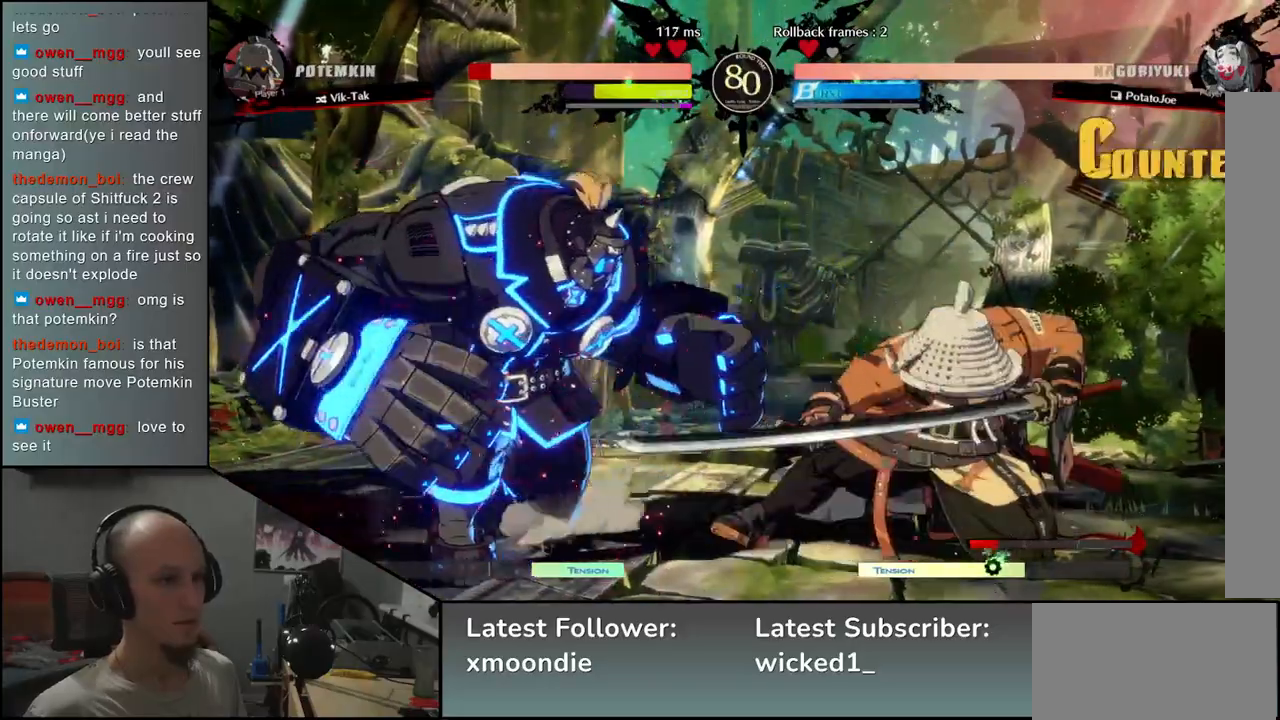
{"buttons": ["TRIANGLE"], "left_stick": "center", "events": [[100, "TRIANGLE", "down"], [183, "TRIANGLE", "up"], [283, "TRIANGLE", "down"], [367, "TRIANGLE", "up"], [483, "TRIANGLE", "down"]]}
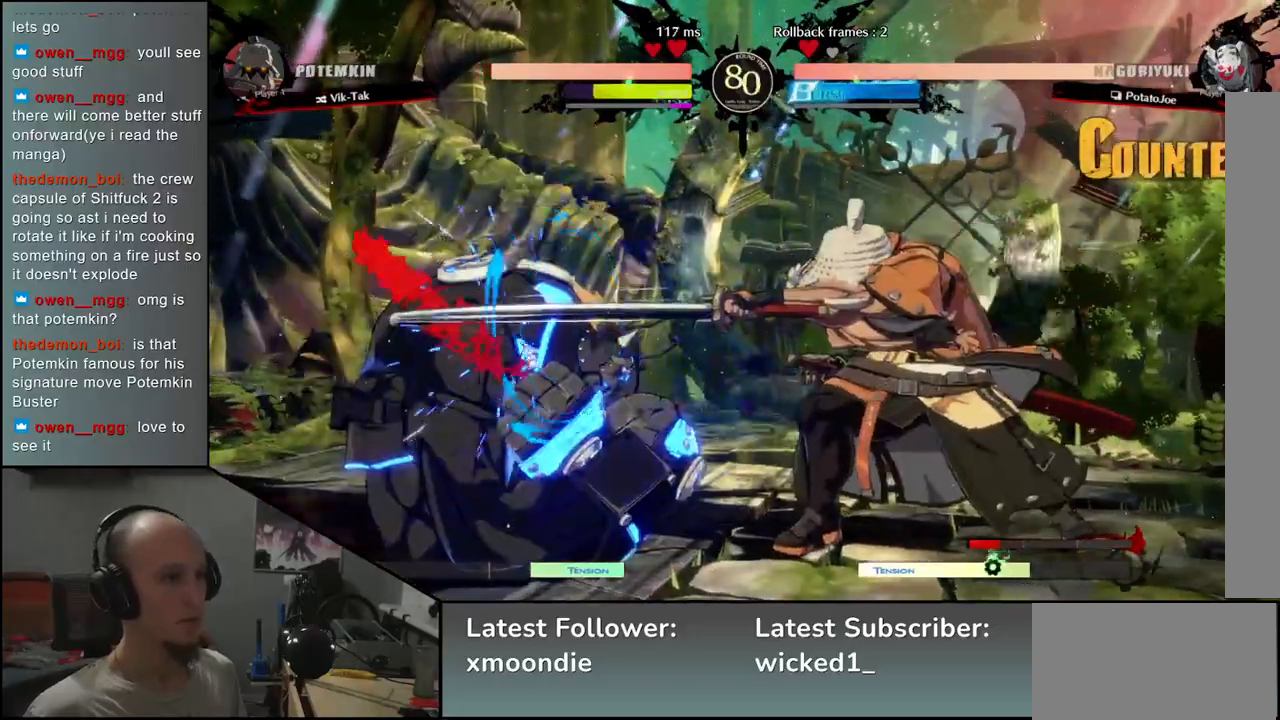
{"buttons": ["L1"], "left_stick": "left", "events": [[83, "TRIANGLE", "up"], [267, "left_stick", "right"], [383, "left_stick", "down"], [450, "left_stick", "left"], [483, "L1", "down"]]}
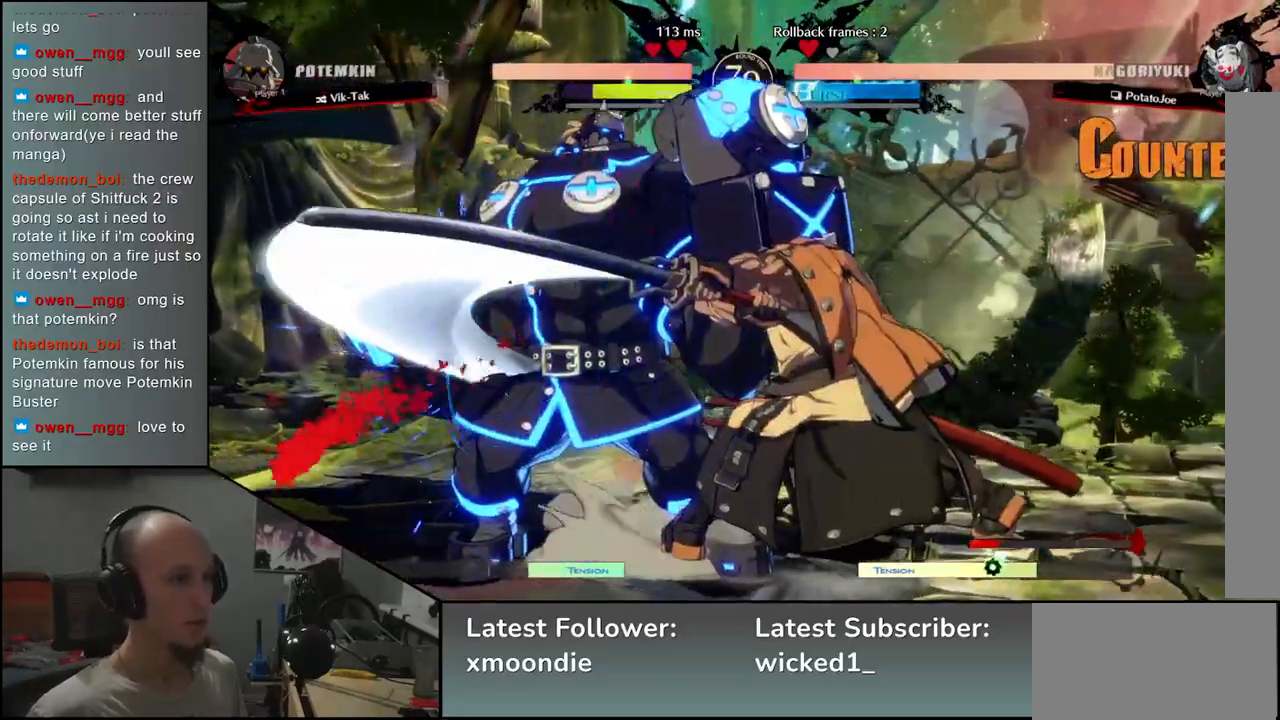
{"buttons": [], "left_stick": "center", "events": [[67, "L1", "up"], [83, "left_stick", "center"]]}
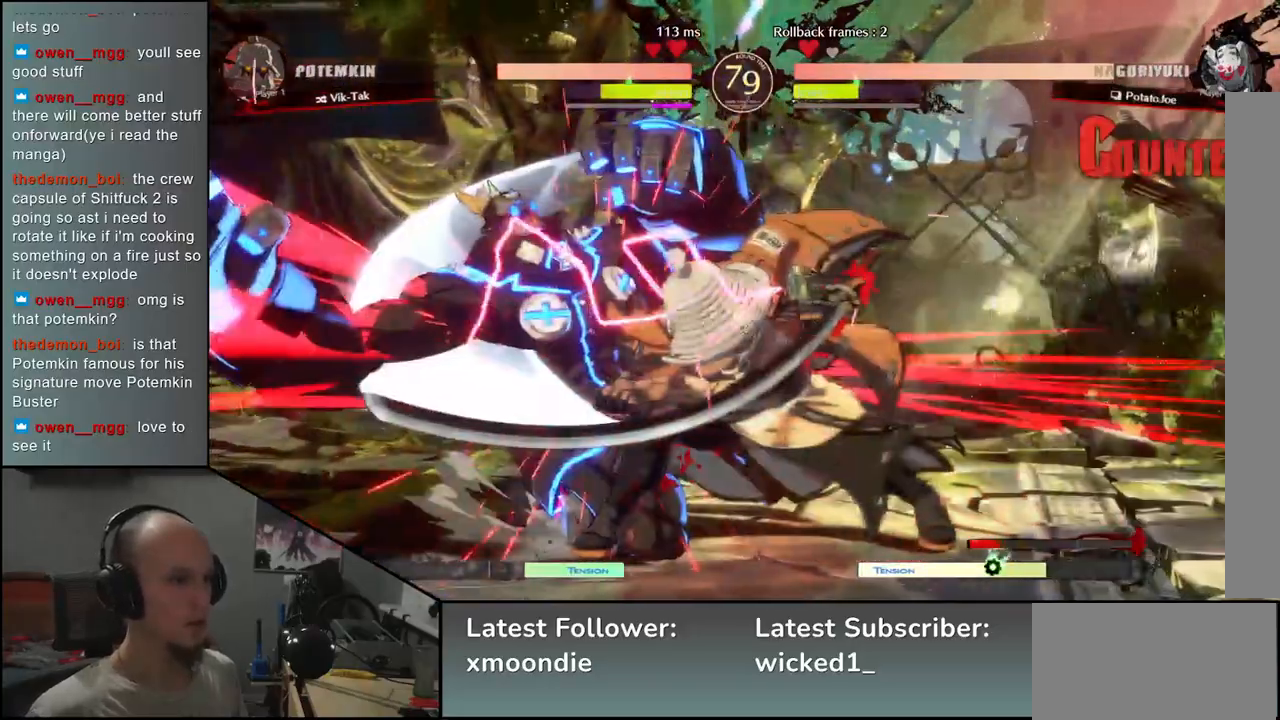
{"buttons": ["L2"], "left_stick": "down", "events": [[83, "left_stick", "down"], [133, "L2", "down"], [200, "L2", "up"], [317, "L2", "down"], [367, "L2", "up"], [450, "L2", "down"]]}
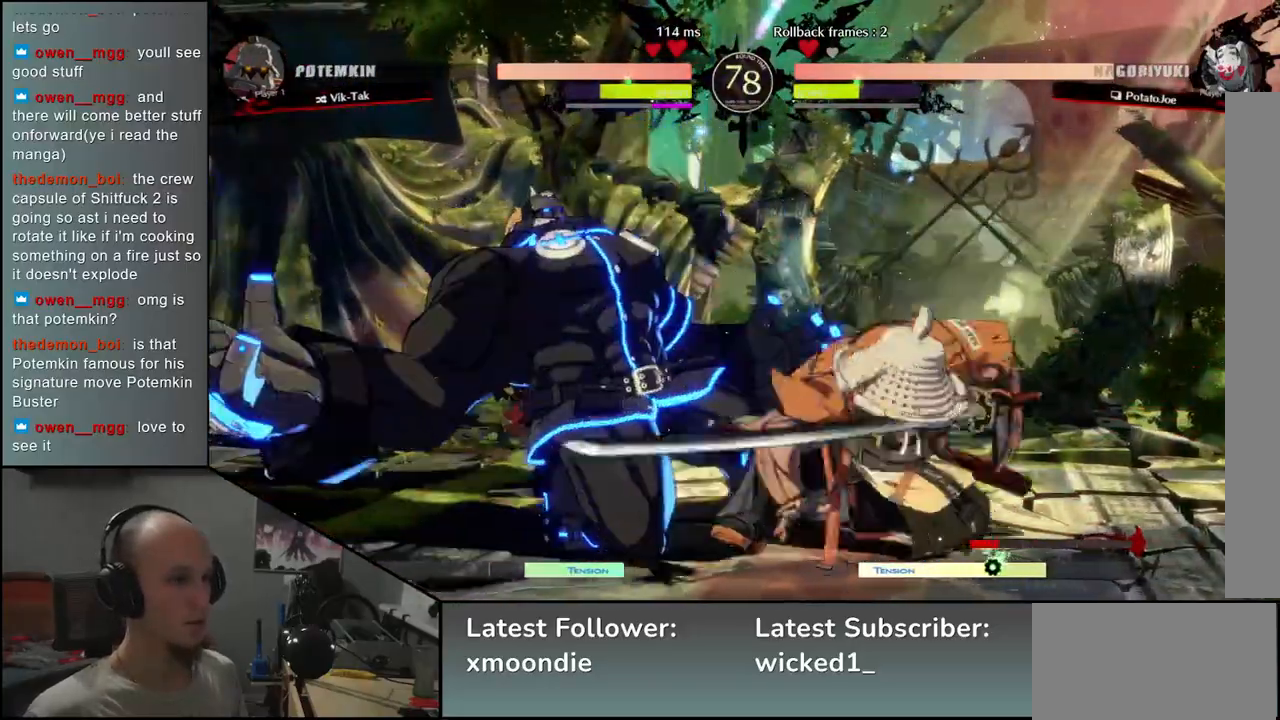
{"buttons": [], "left_stick": "left", "events": [[33, "L2", "up"], [100, "L2", "down"], [183, "L2", "up"], [283, "L1", "down"], [367, "L1", "up"], [367, "left_stick", "left"]]}
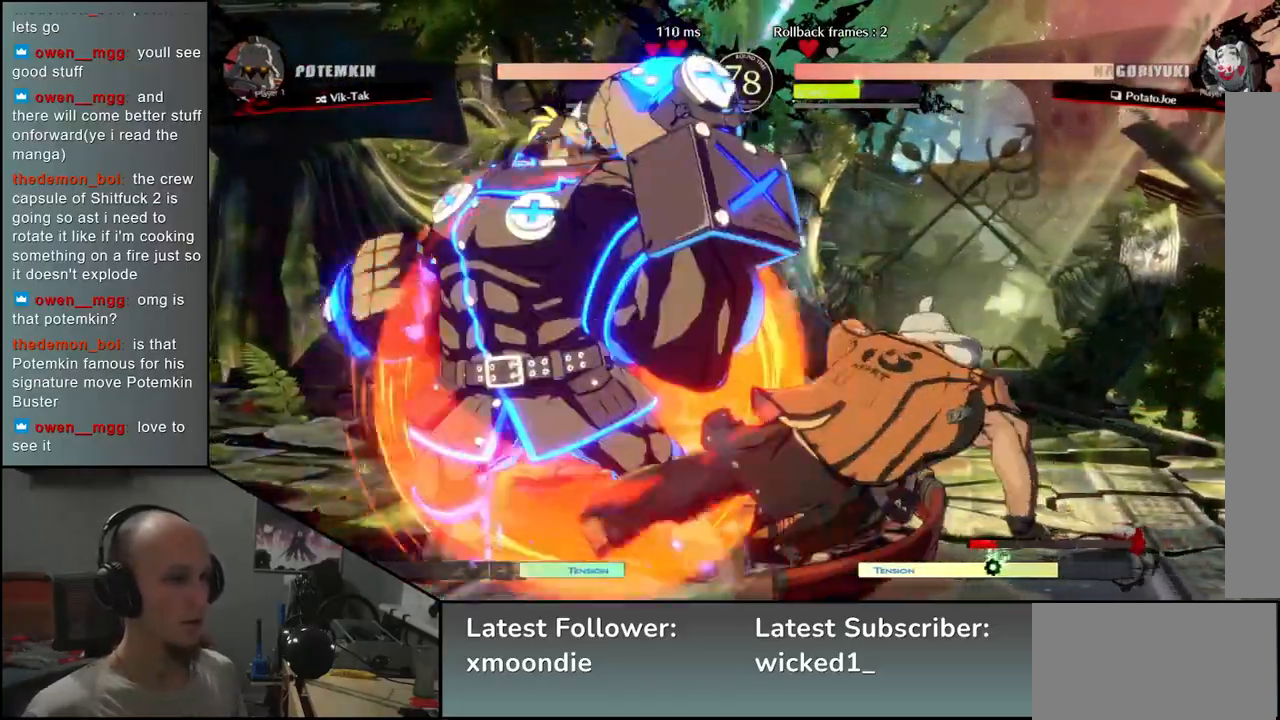
{"buttons": [], "left_stick": "left", "events": [[50, "SQUARE", "down"], [150, "SQUARE", "up"], [250, "SQUARE", "down"], [300, "SQUARE", "up"], [400, "SQUARE", "down"], [450, "SQUARE", "up"]]}
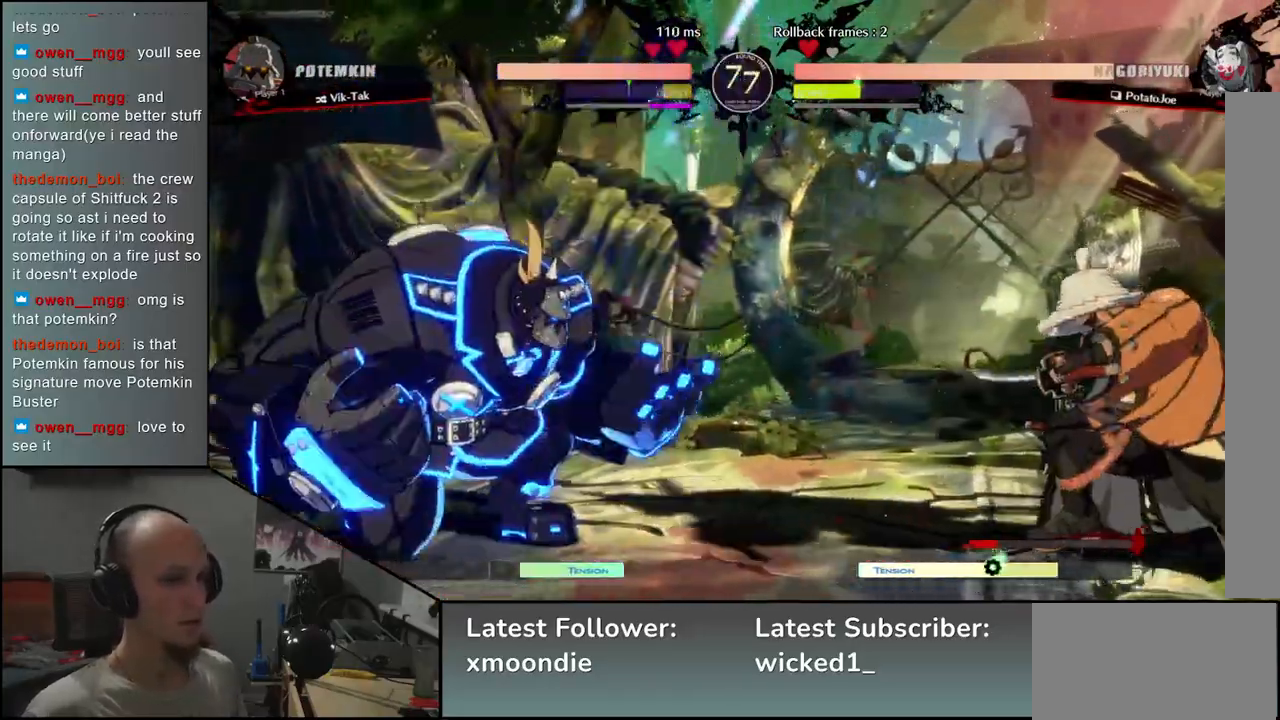
{"buttons": [], "left_stick": "right", "events": [[50, "SQUARE", "down"], [83, "SQUARE", "up"], [233, "left_stick", "right"]]}
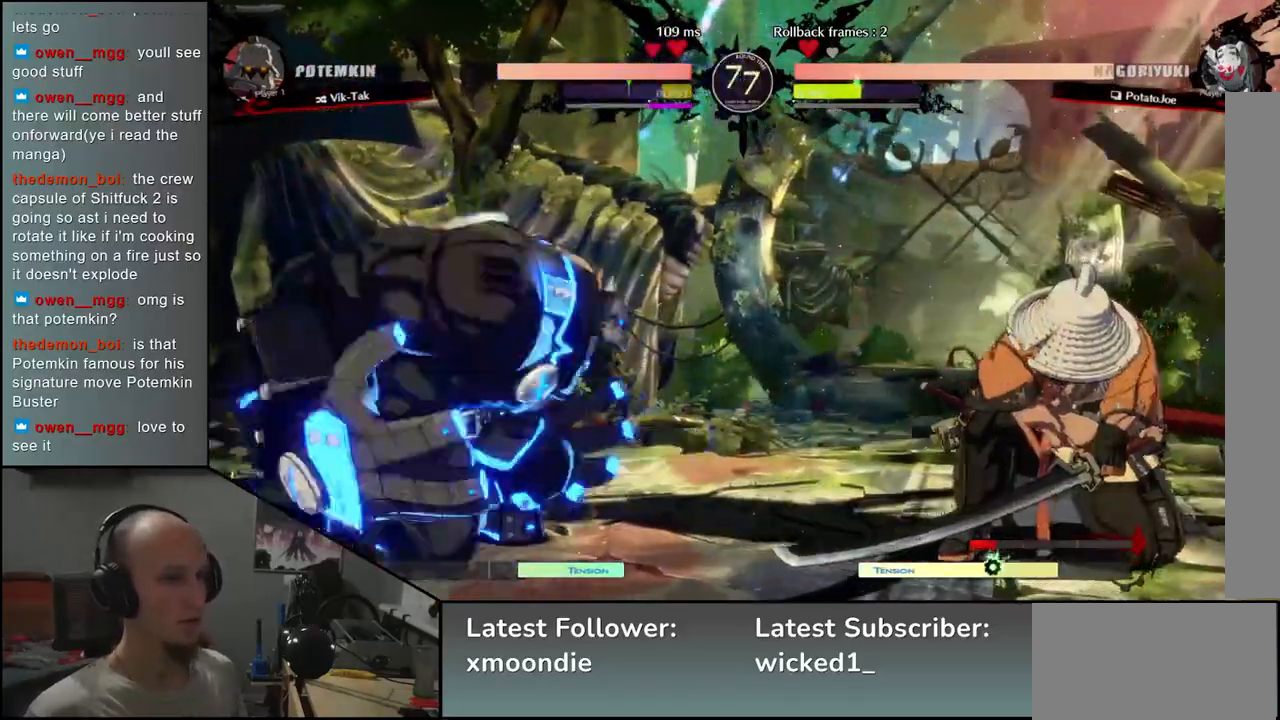
{"buttons": [], "left_stick": "right", "events": []}
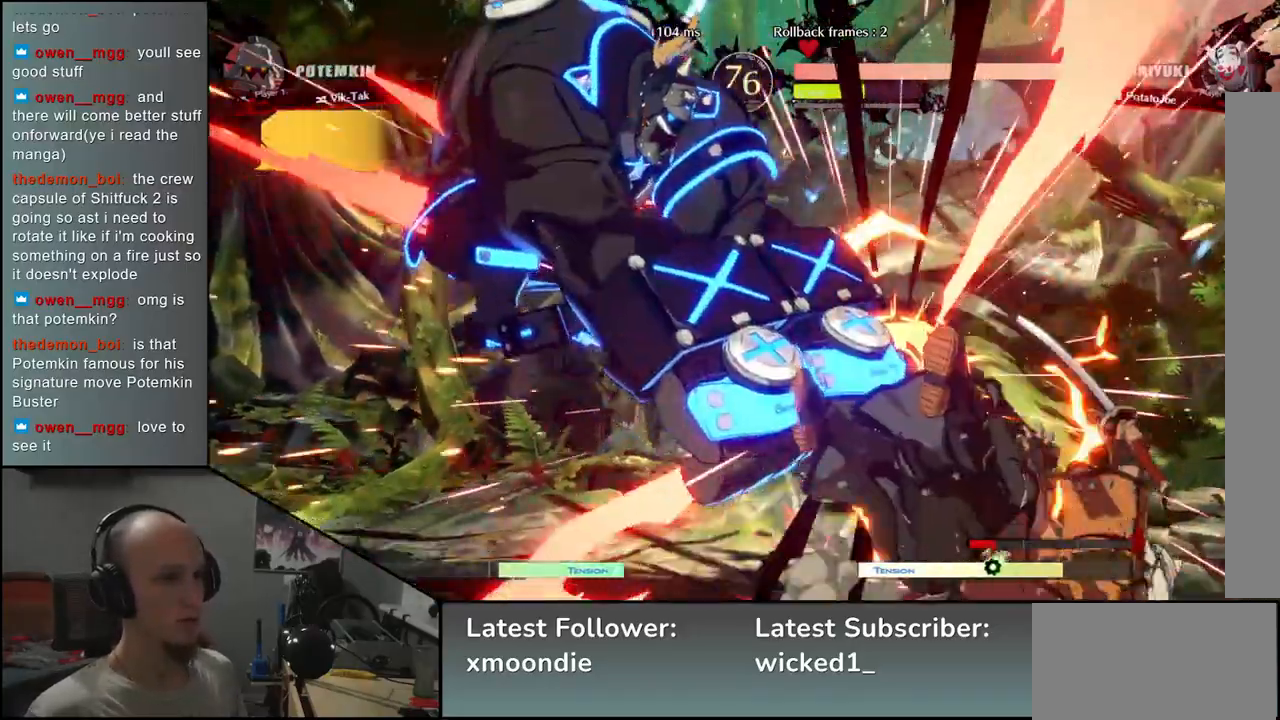
{"buttons": [], "left_stick": "right", "events": []}
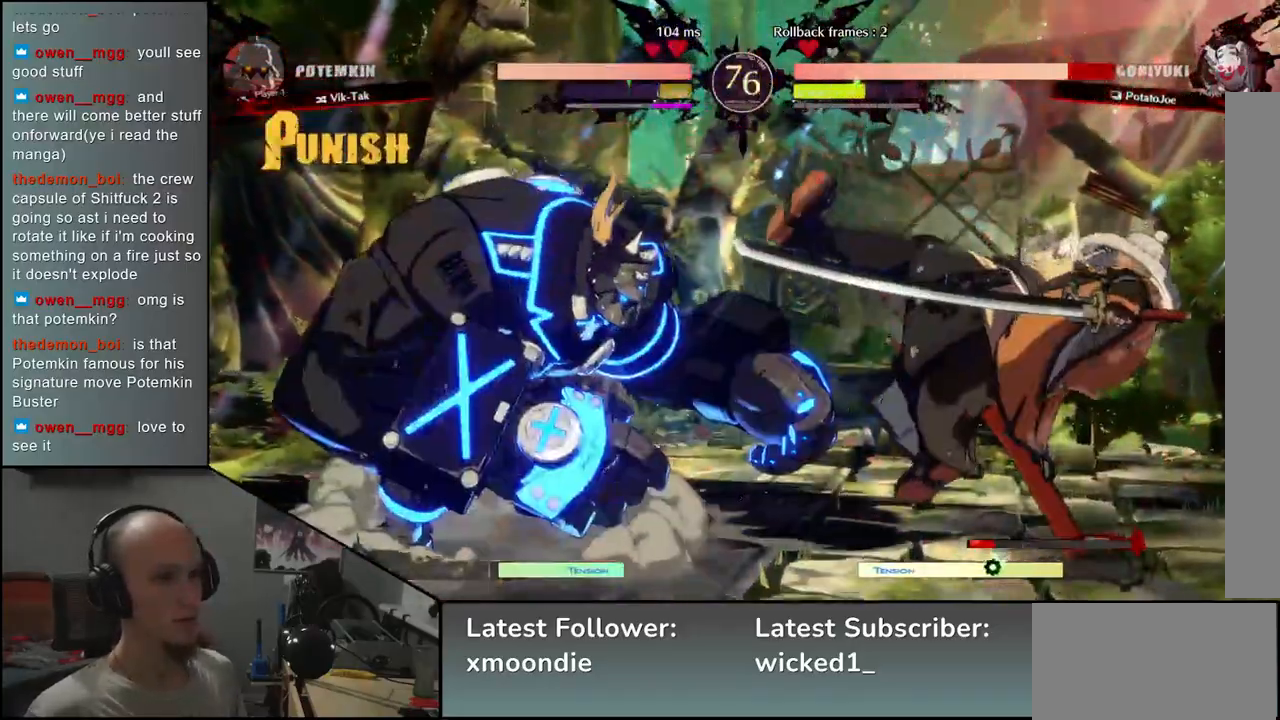
{"buttons": [], "left_stick": "right", "events": []}
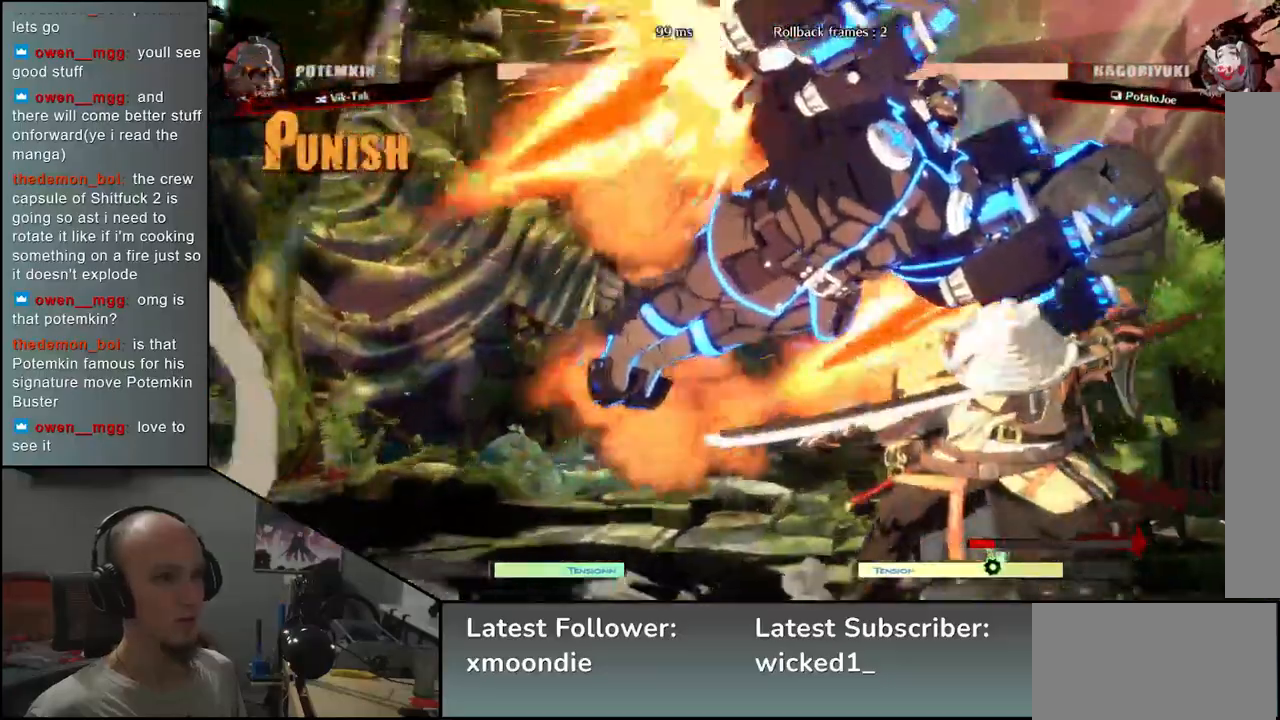
{"buttons": [], "left_stick": "right", "events": [[367, "L2", "down"], [433, "L2", "up"]]}
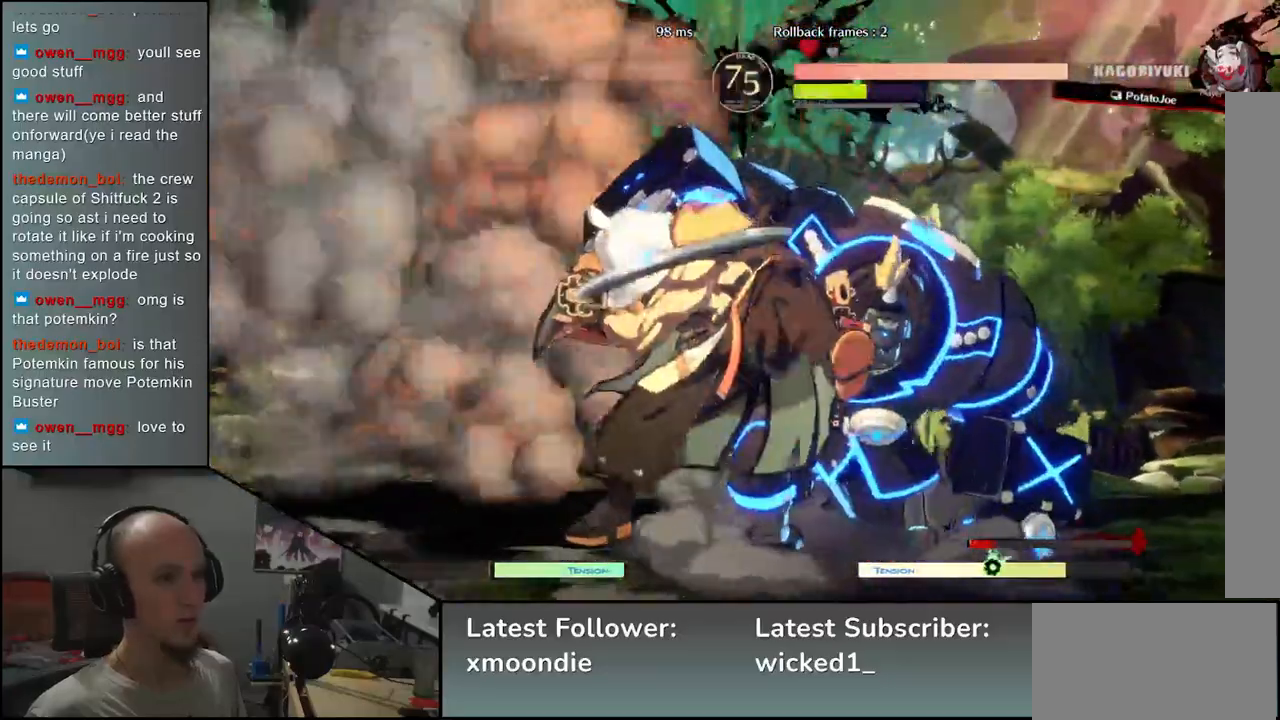
{"buttons": ["TRIANGLE"], "left_stick": "down-left", "events": [[17, "L2", "down"], [83, "L2", "up"], [200, "left_stick", "down-left"], [483, "TRIANGLE", "down"]]}
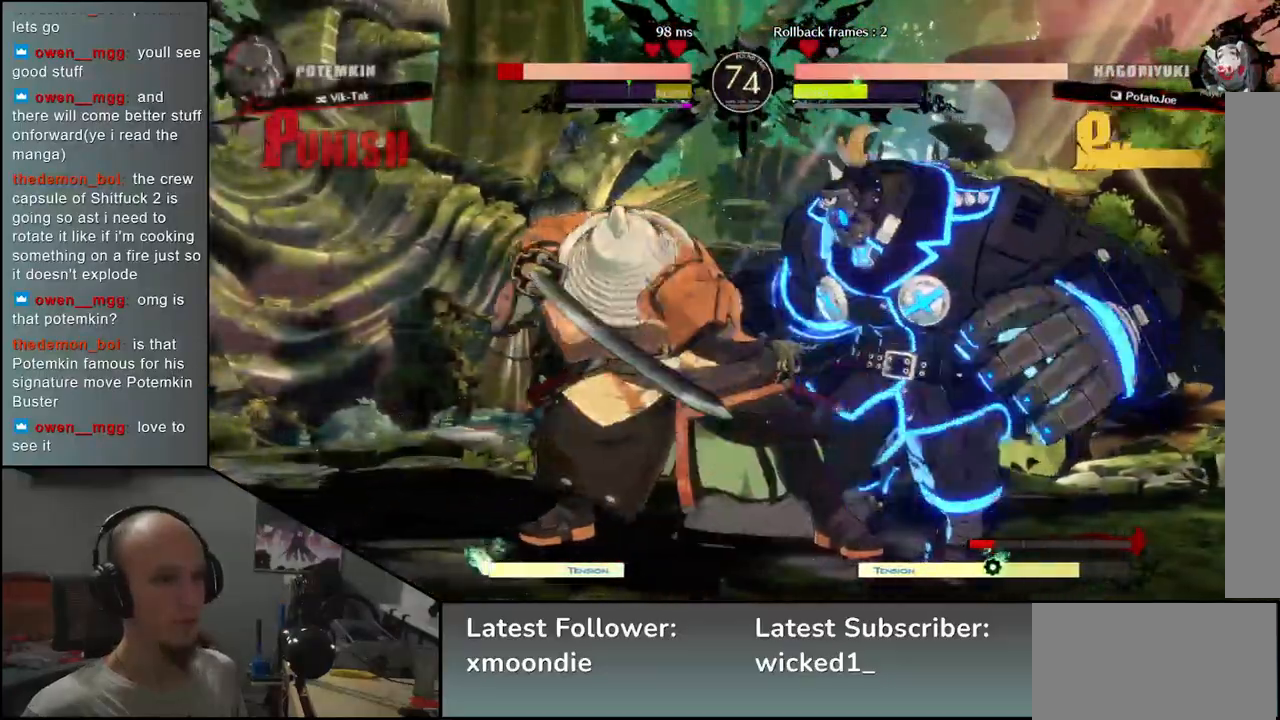
{"buttons": [], "left_stick": "center", "events": [[83, "TRIANGLE", "up"], [200, "TRIANGLE", "down"], [283, "TRIANGLE", "up"], [500, "left_stick", "center"]]}
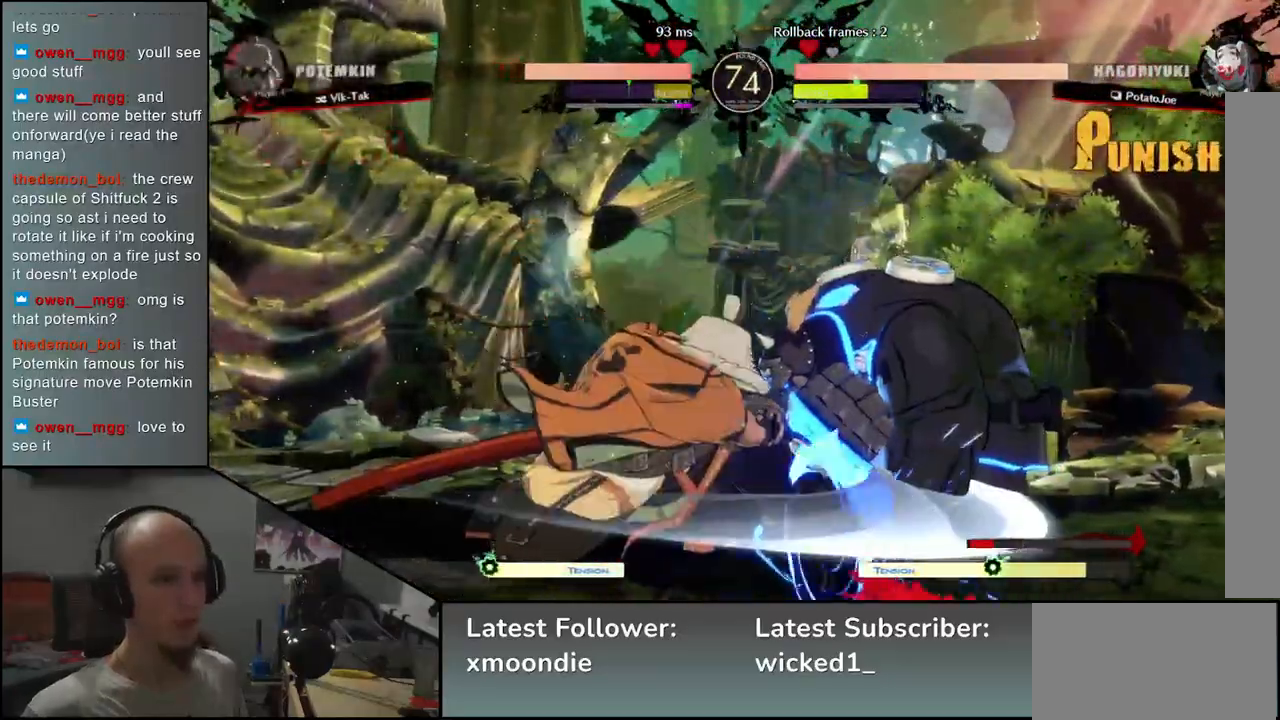
{"buttons": [], "left_stick": "left", "events": [[17, "SQUARE", "down"], [100, "SQUARE", "up"], [200, "SQUARE", "down"], [267, "SQUARE", "up"], [500, "left_stick", "left"]]}
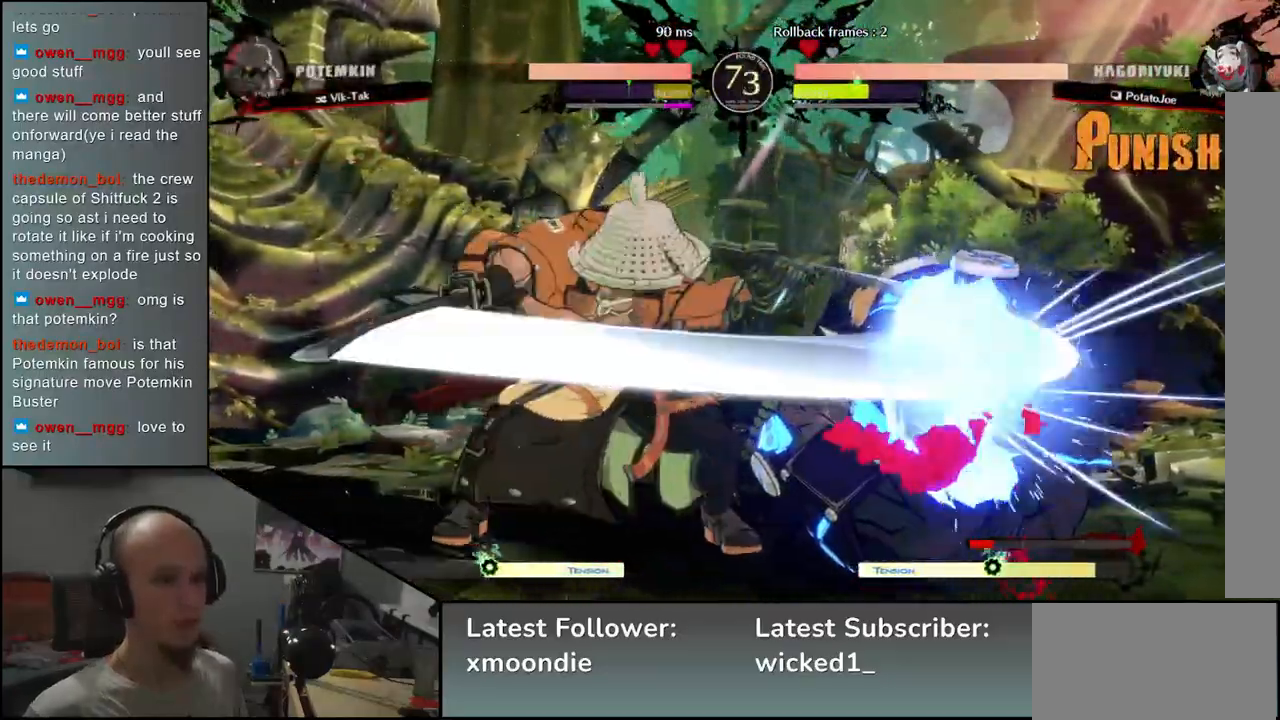
{"buttons": ["R2"], "left_stick": "right", "events": [[133, "left_stick", "down"], [183, "left_stick", "right"], [267, "R1", "down"], [267, "R2", "down"], [267, "SQUARE", "down"], [267, "TRIANGLE", "down"], [450, "R1", "up"], [450, "SQUARE", "up"], [450, "TRIANGLE", "up"]]}
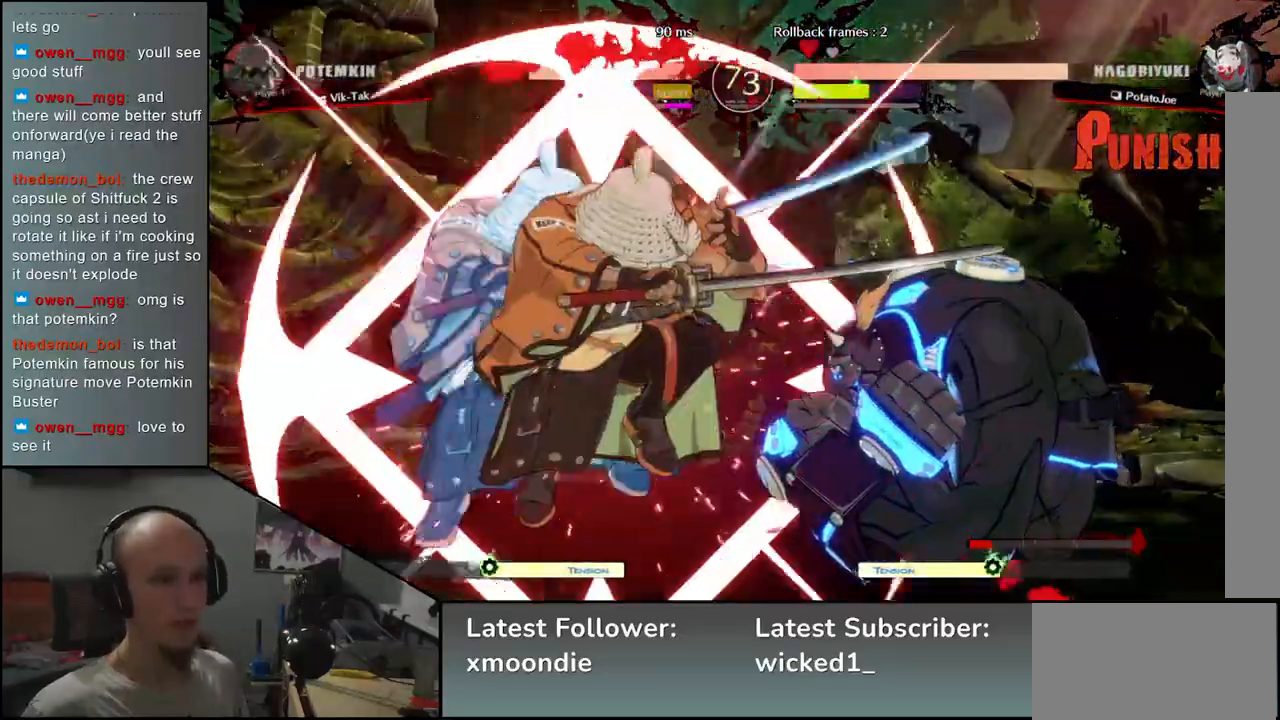
{"buttons": ["L2"], "left_stick": "down", "events": [[17, "R2", "up"], [267, "left_stick", "center"], [450, "L2", "down"], [450, "left_stick", "down"]]}
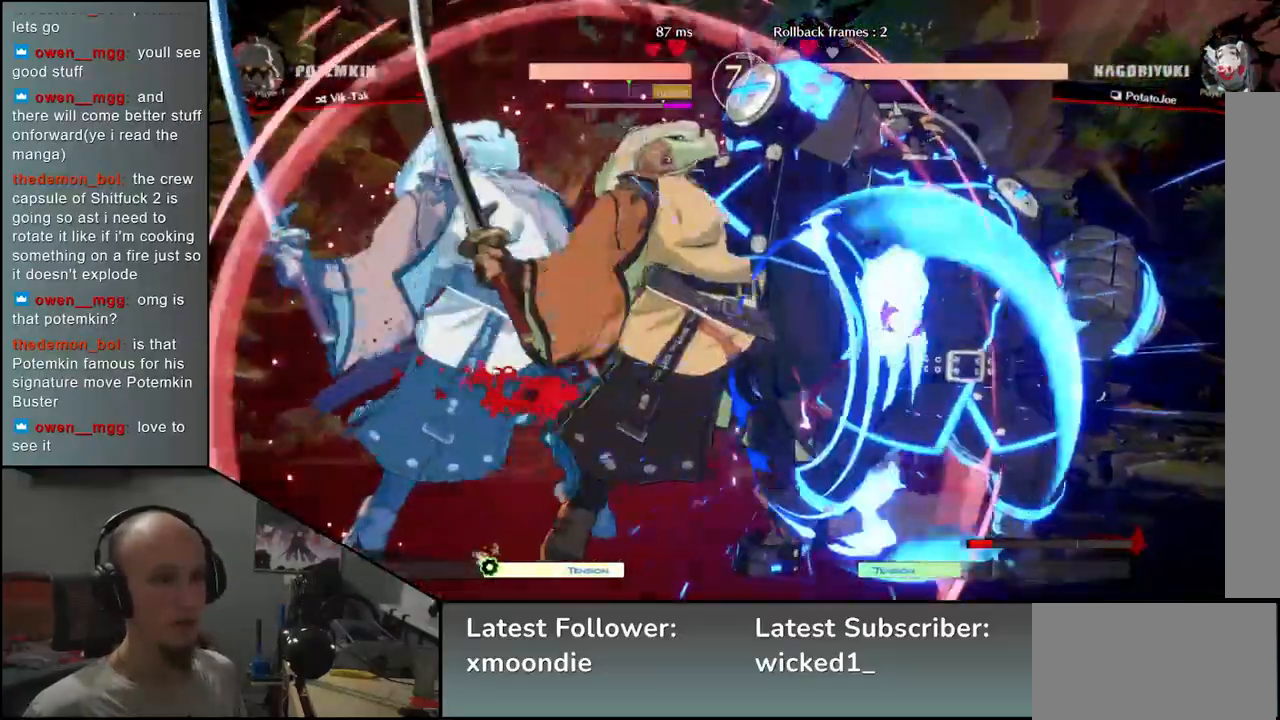
{"buttons": ["L1"], "left_stick": "down", "events": [[17, "L2", "up"], [117, "L2", "down"], [167, "L2", "up"], [267, "L2", "down"], [317, "L2", "up"], [500, "L1", "down"]]}
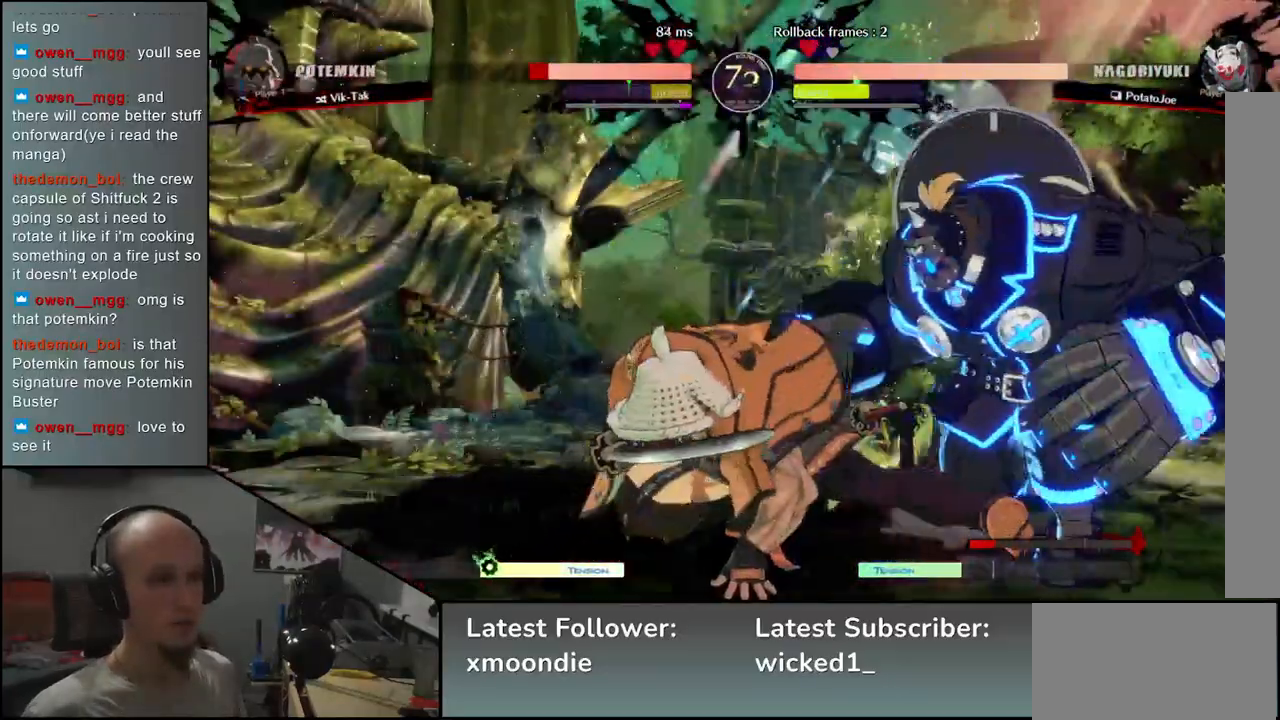
{"buttons": [], "left_stick": "down-right", "events": [[50, "left_stick", "down-right"], [117, "L1", "up"]]}
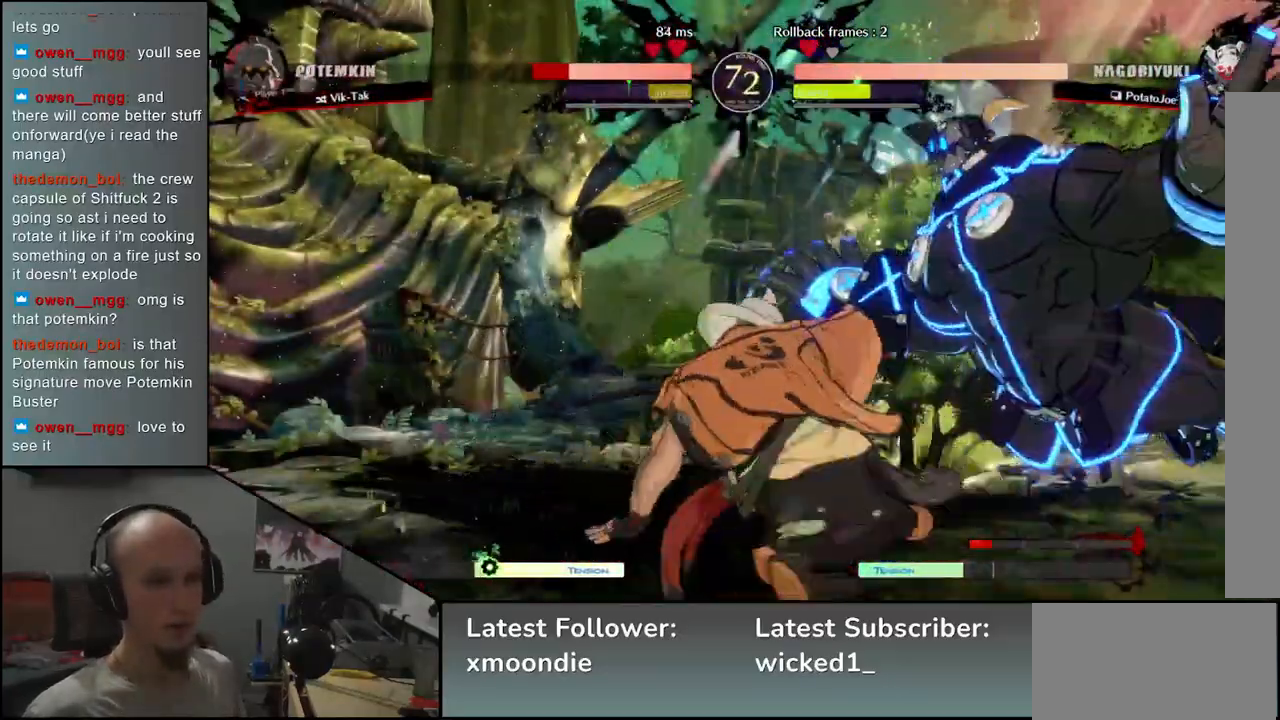
{"buttons": ["SQUARE"], "left_stick": "right", "events": [[33, "left_stick", "down-left"], [100, "SQUARE", "down"], [117, "left_stick", "right"], [183, "SQUARE", "up"], [283, "SQUARE", "down"], [350, "SQUARE", "up"], [433, "SQUARE", "down"]]}